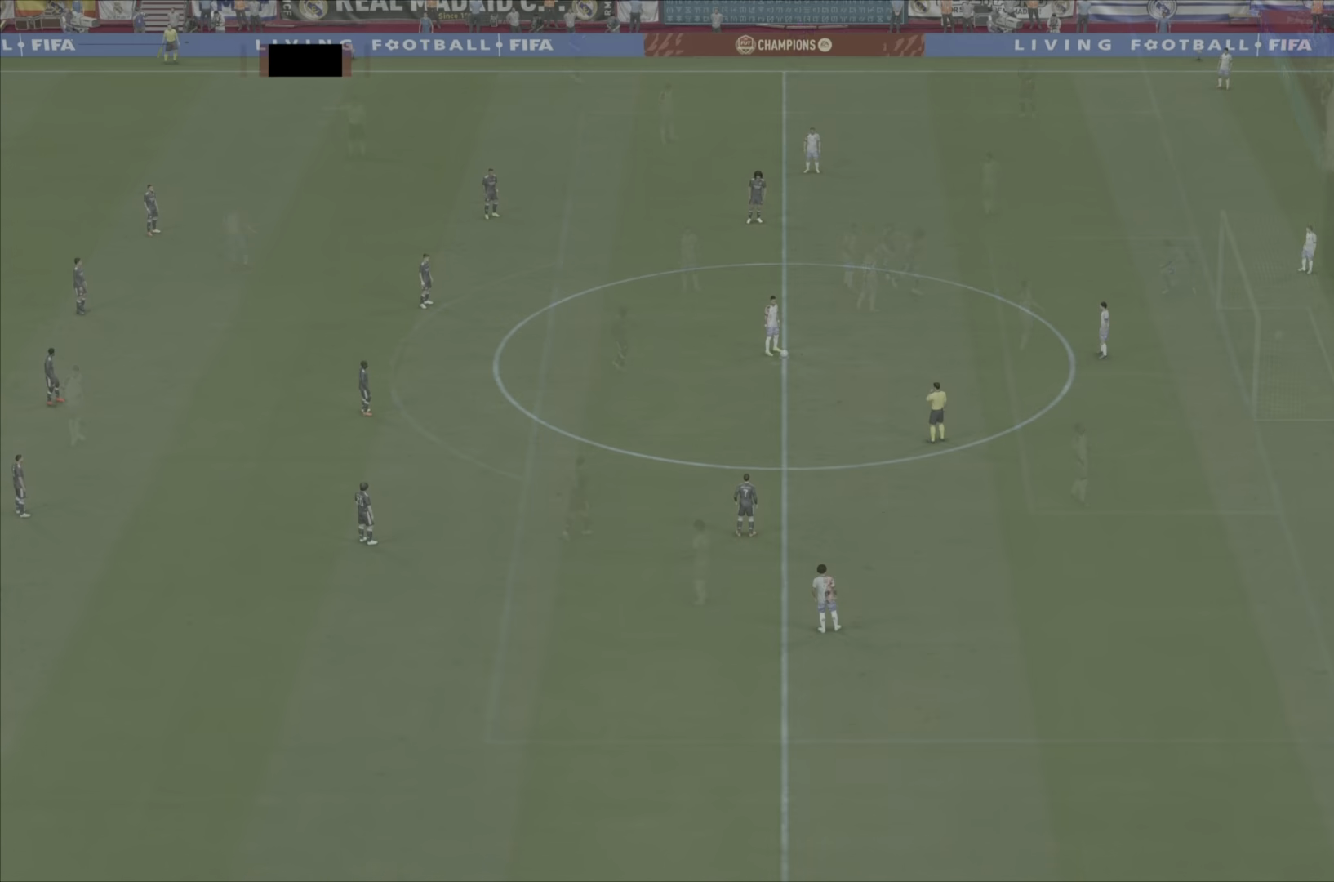
Gameplay with a controller (PlayStation layout); each line is a JSON object with the inputs held at the frame after it. "button_events" lists button changes between this image and that frame as [ms after this image, input, new state], when the widget could be followed in between (sticks are given only as held states). Not read: L3 R3.
{"buttons": [], "left_stick": "center", "right_stick": "center", "button_events": []}
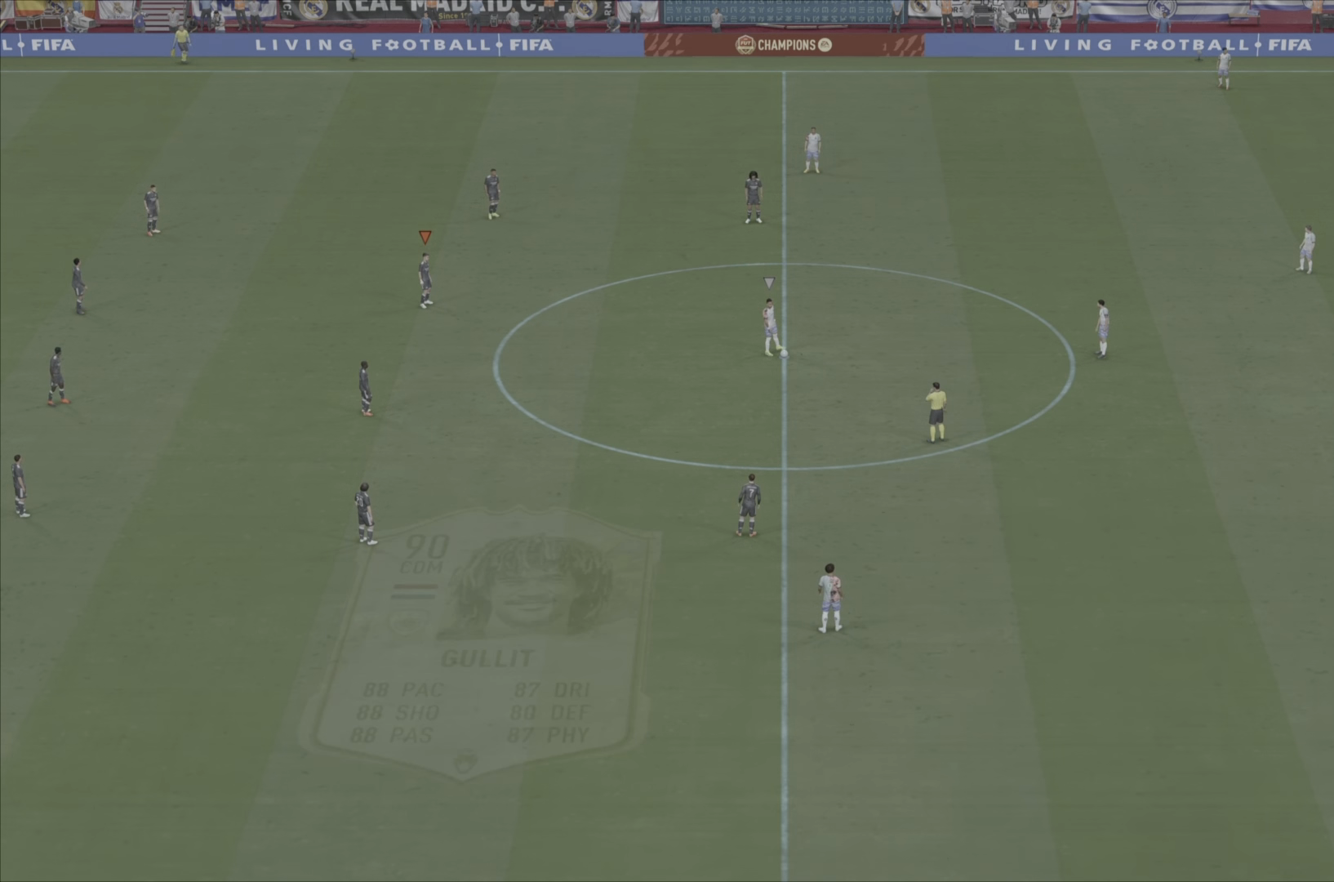
{"buttons": [], "left_stick": "center", "right_stick": "center", "button_events": []}
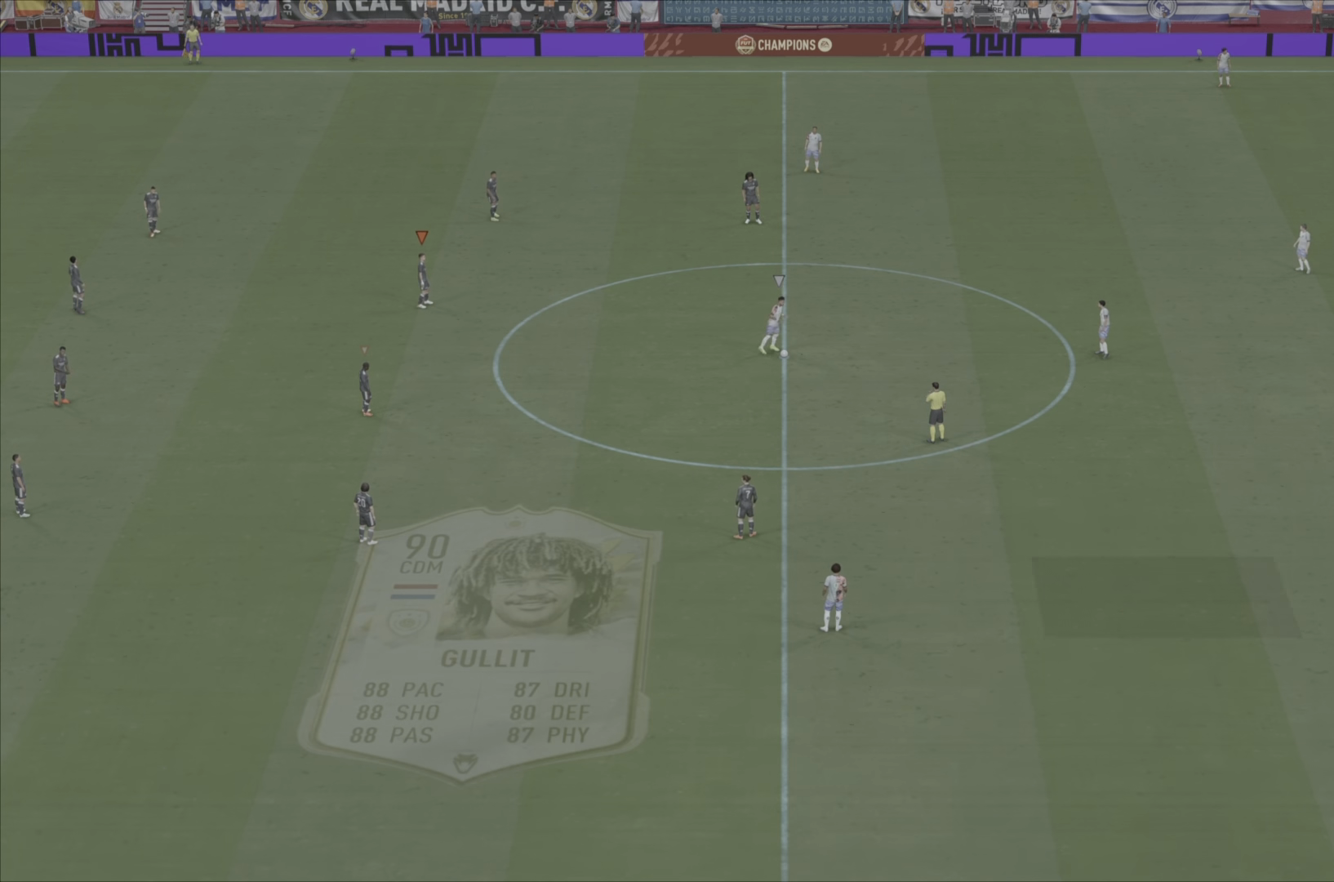
{"buttons": [], "left_stick": "center", "right_stick": "center", "button_events": []}
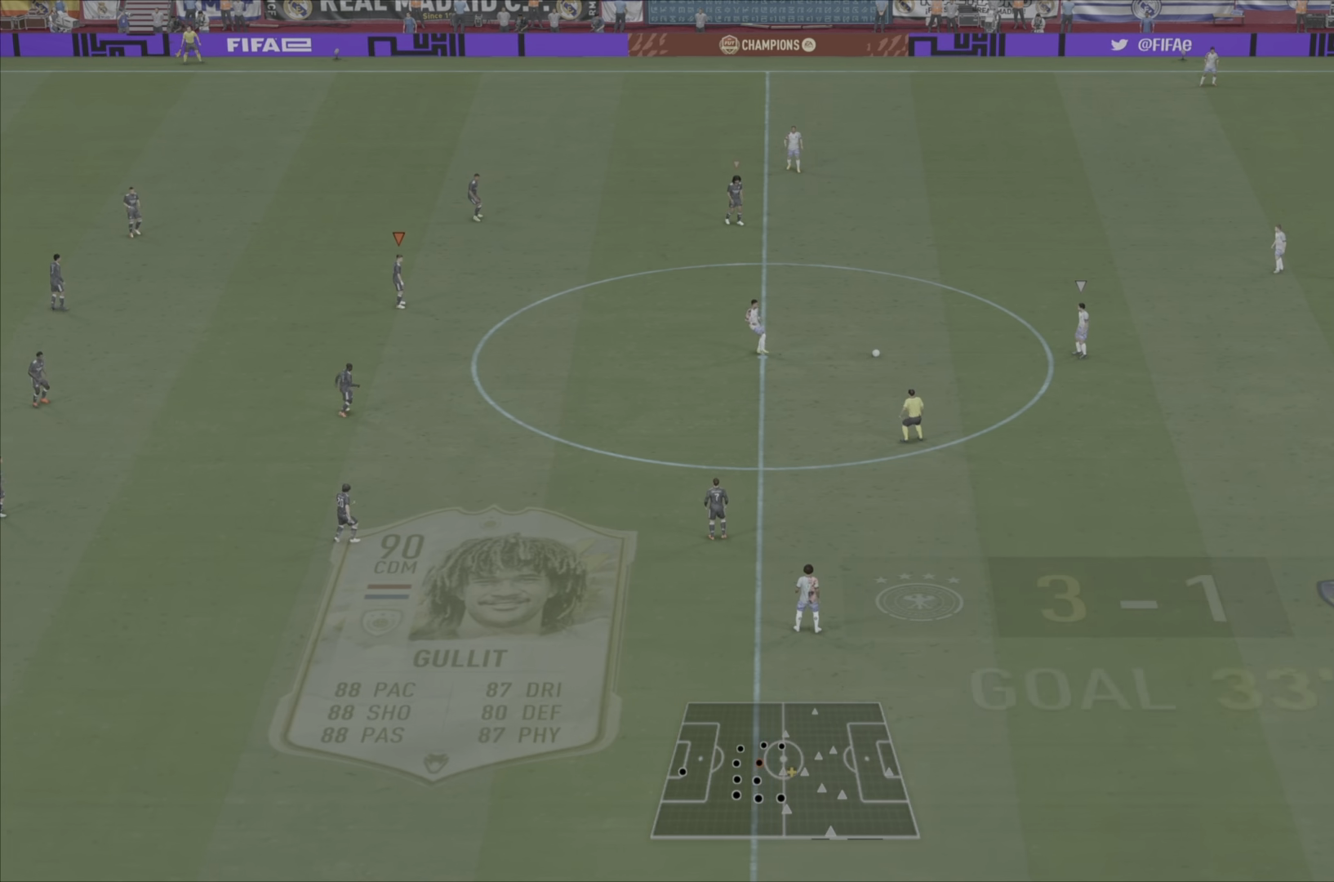
{"buttons": ["R2"], "left_stick": "right", "right_stick": "center", "button_events": [[184, "L2", "down"], [184, "R2", "down"], [267, "L2", "up"]]}
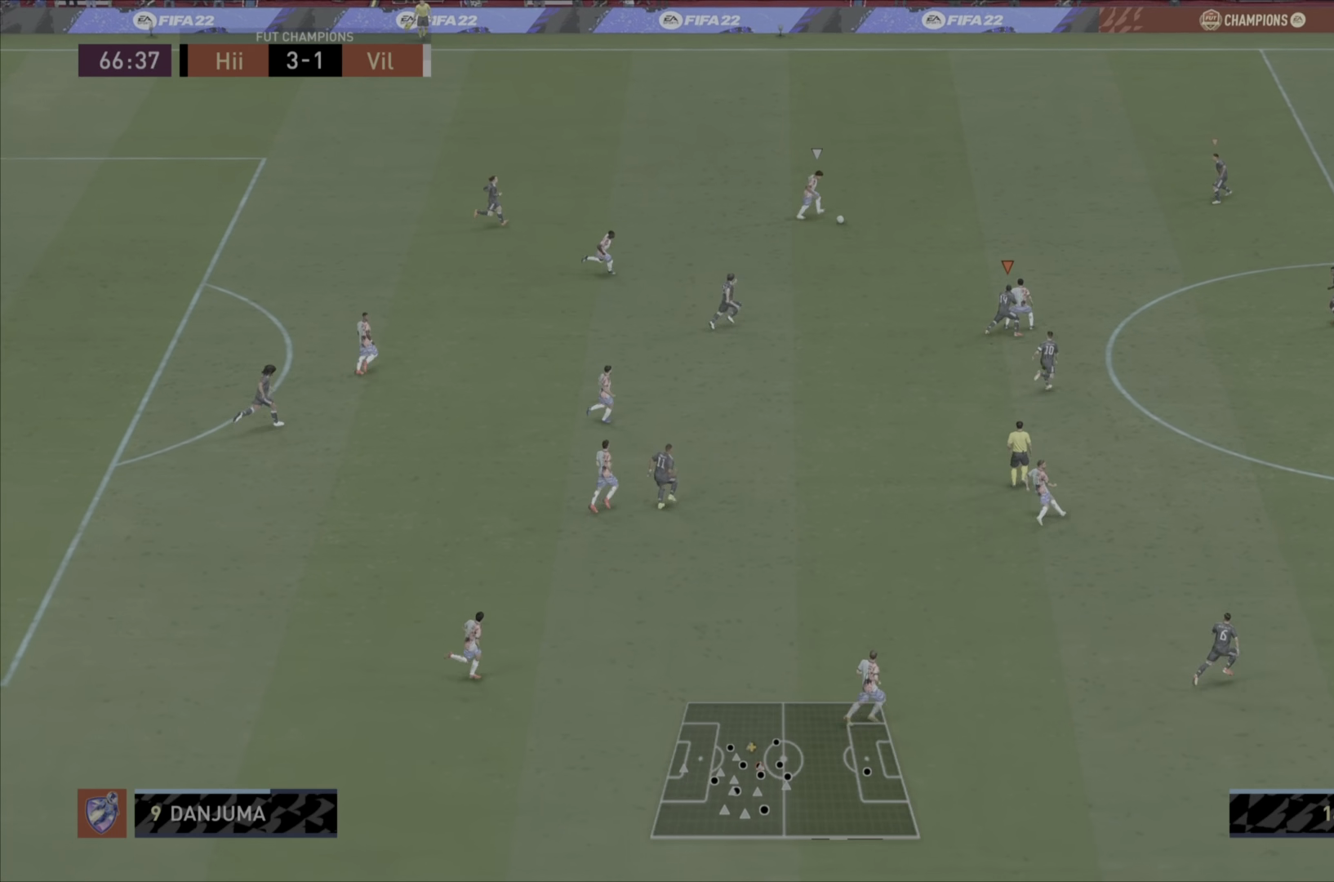
{"buttons": ["R2"], "left_stick": "right", "right_stick": "center", "button_events": []}
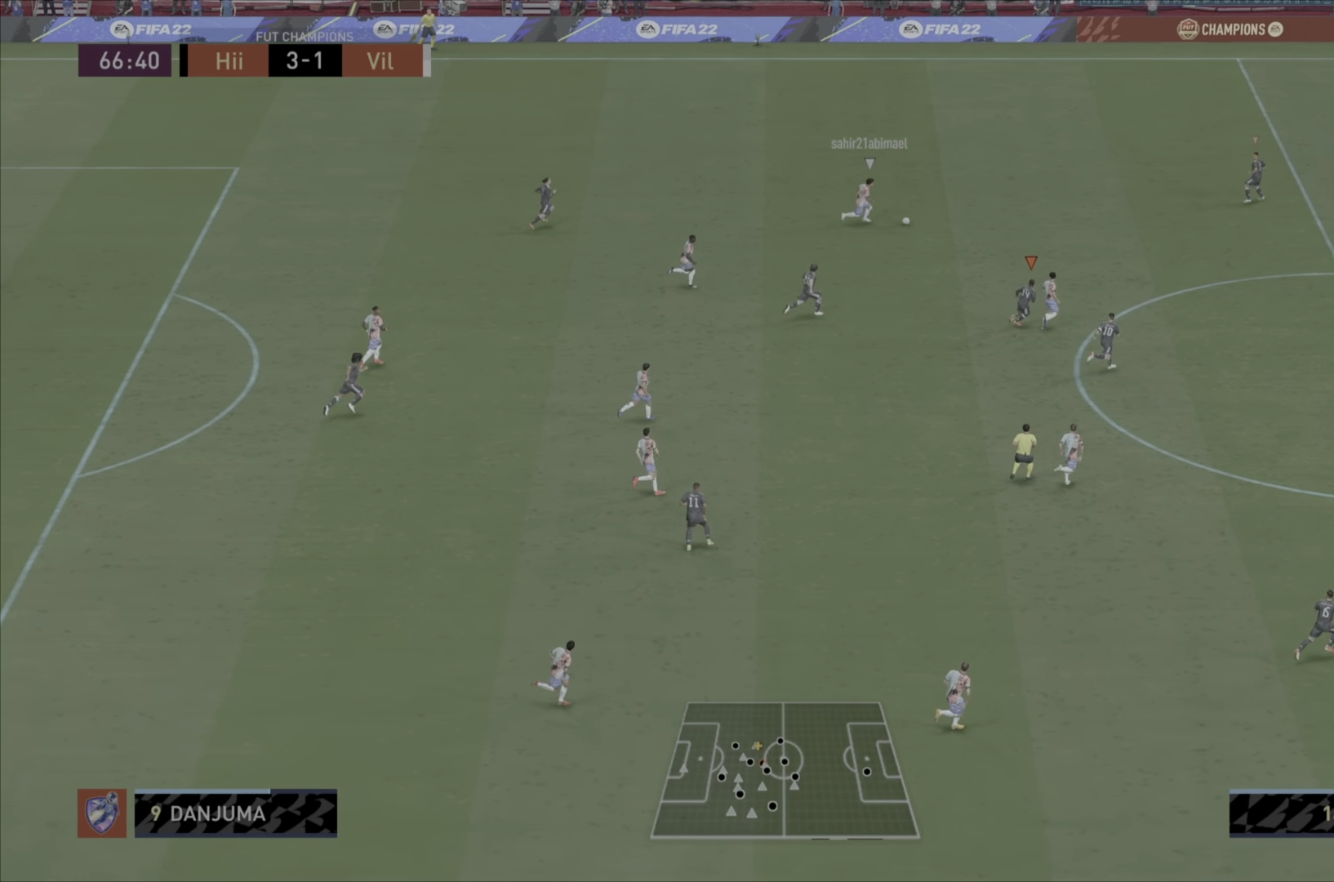
{"buttons": ["L2", "R2"], "left_stick": "down", "right_stick": "center", "button_events": [[100, "L1", "down"], [267, "L1", "up"], [334, "L2", "down"]]}